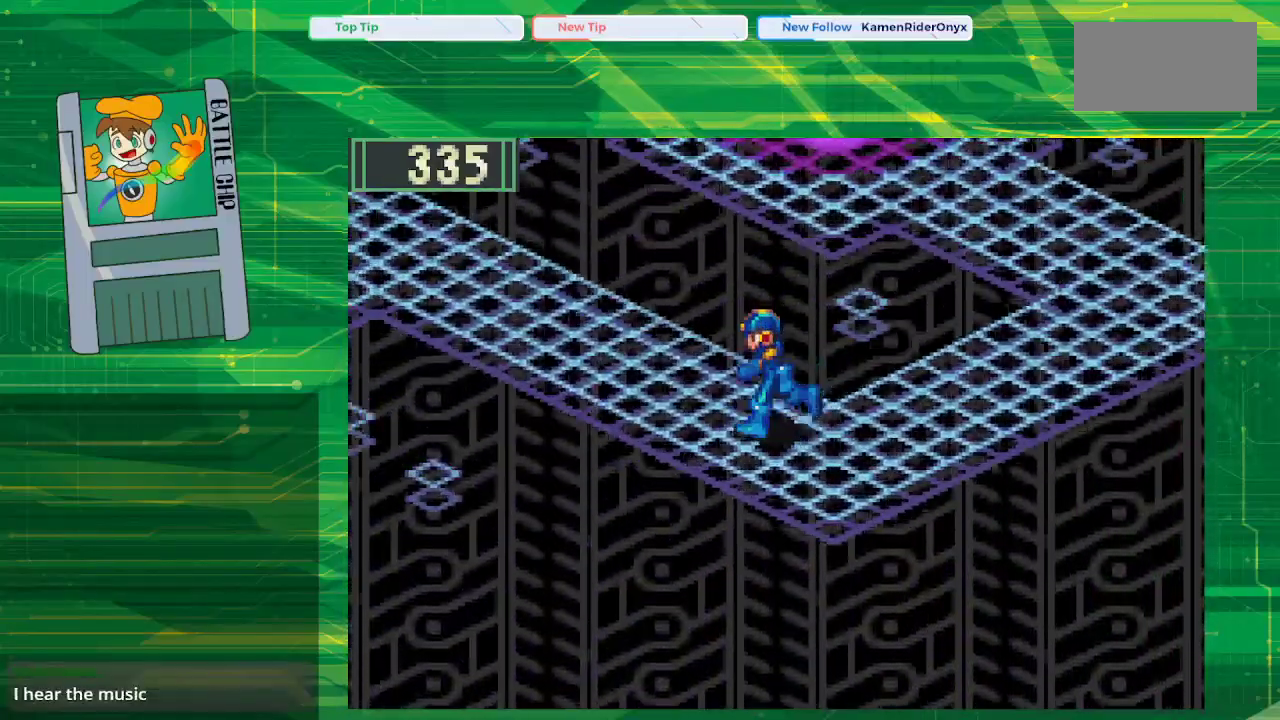
Gameplay with a controller (Nintendo layout); each line is a JSON object with the inputs held at the frame after it. "events" lists button and stick changes between this image and that frame as [ms after this image, input, new state], when the widget could be followed in between. Not read: L3 R3.
{"buttons": ["B", "DPAD_UP", "DPAD_LEFT"], "events": [[83, "DPAD_UP", "down"]]}
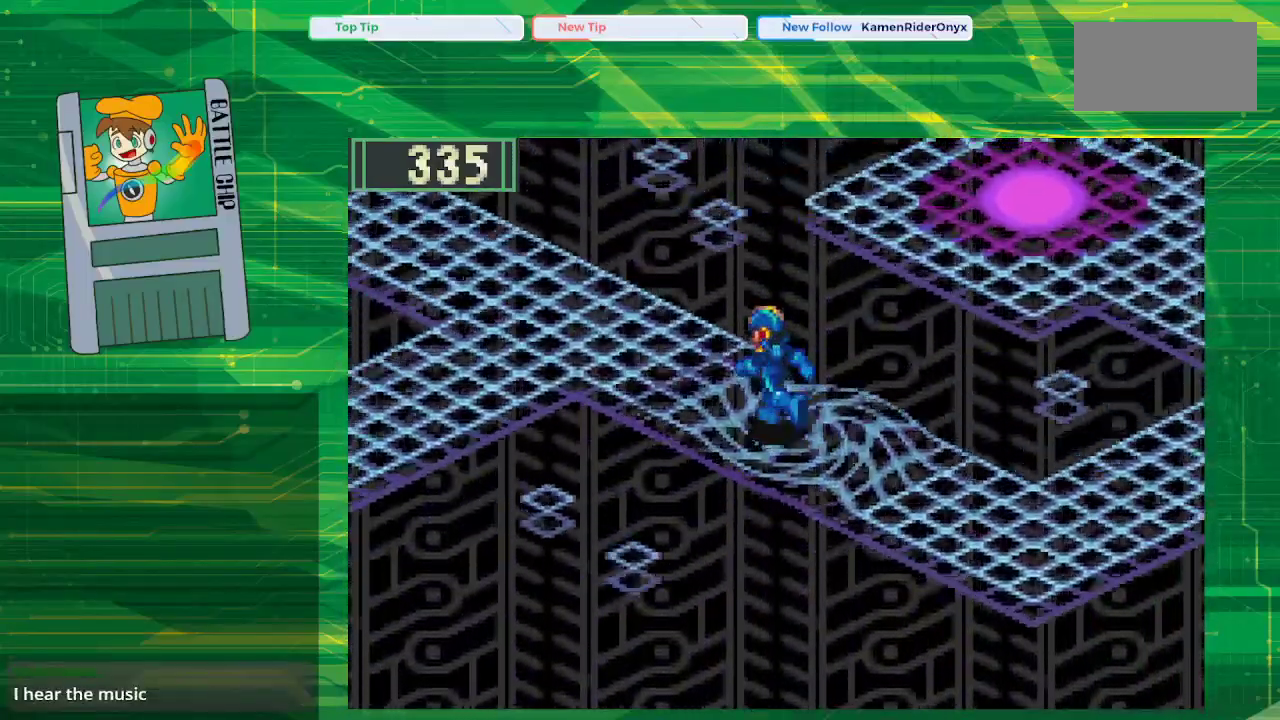
{"buttons": ["B", "DPAD_LEFT"], "events": [[433, "DPAD_UP", "up"]]}
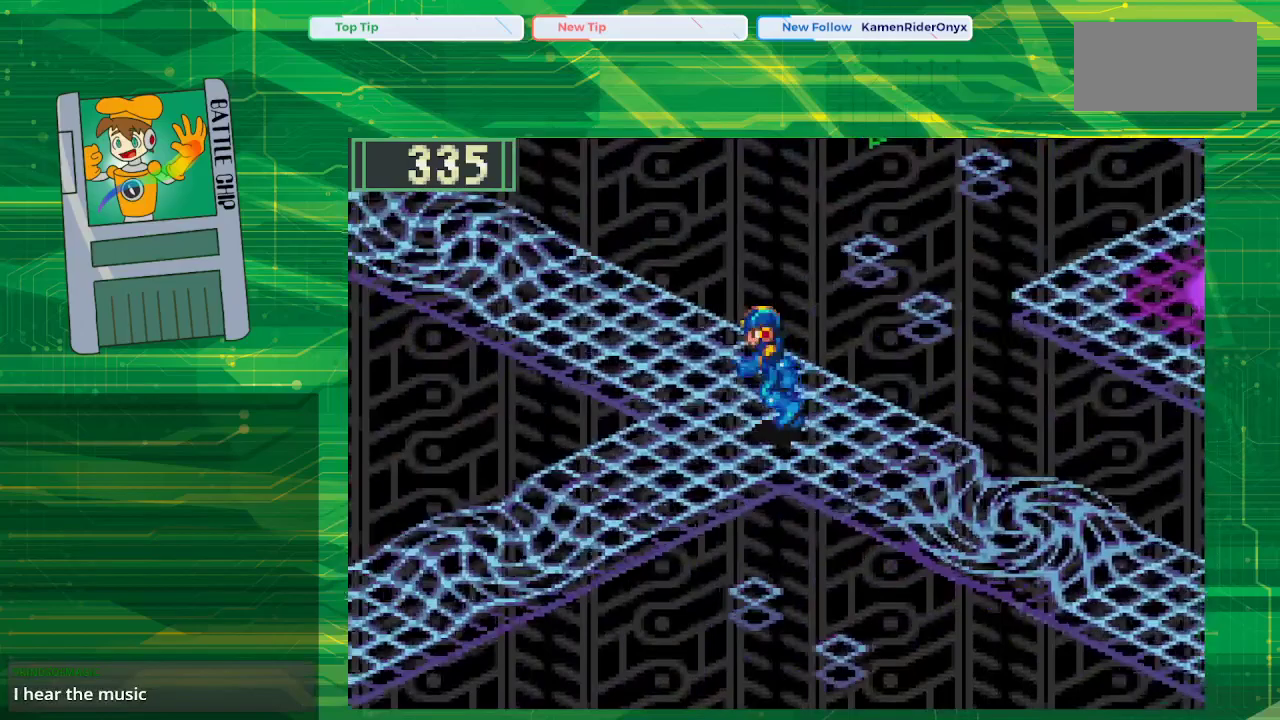
{"buttons": ["B", "DPAD_DOWN", "DPAD_LEFT"], "events": [[100, "DPAD_DOWN", "down"]]}
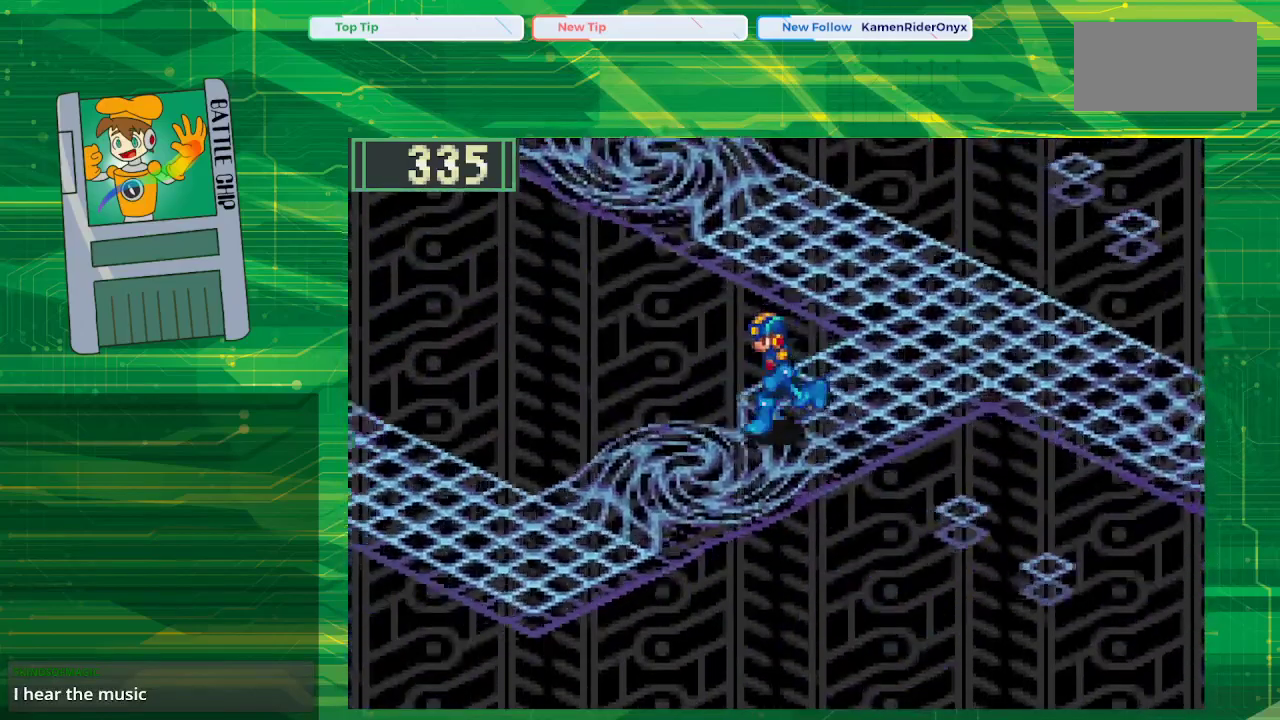
{"buttons": ["B", "DPAD_LEFT"], "events": [[467, "DPAD_DOWN", "up"]]}
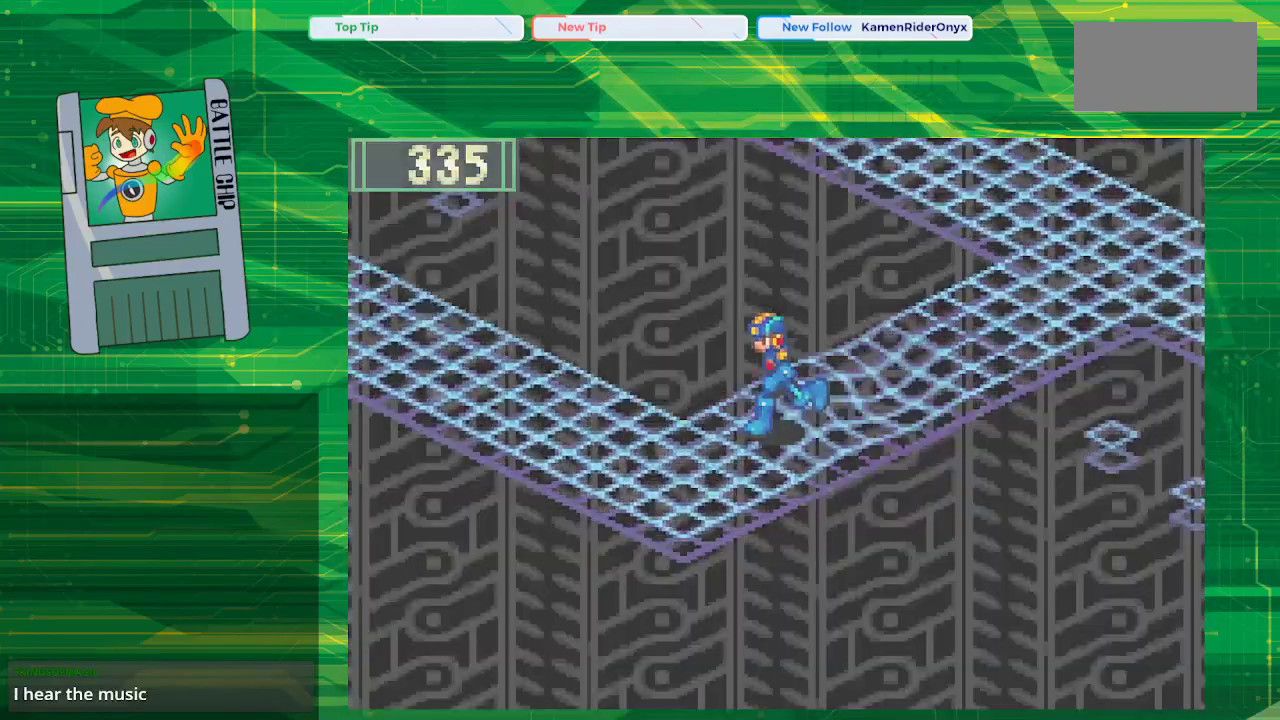
{"buttons": [], "events": [[133, "DPAD_UP", "down"], [283, "DPAD_UP", "up"], [383, "DPAD_LEFT", "up"], [450, "B", "up"]]}
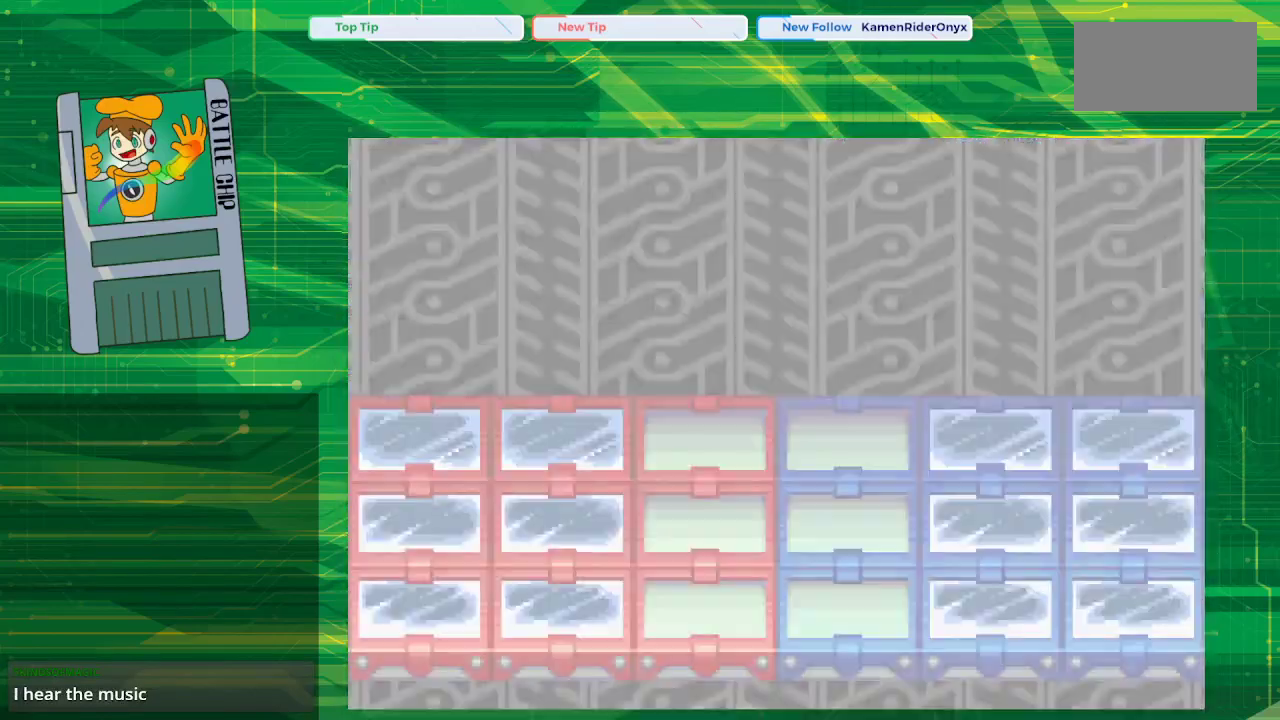
{"buttons": [], "events": []}
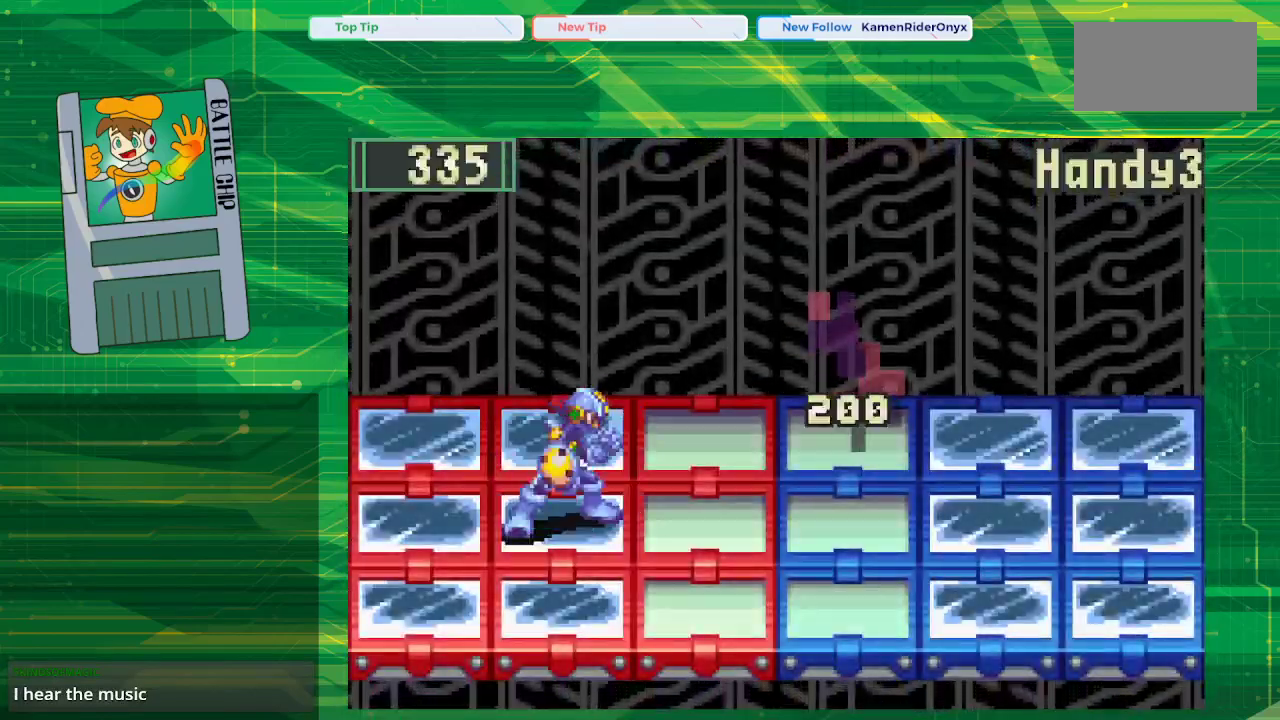
{"buttons": [], "events": []}
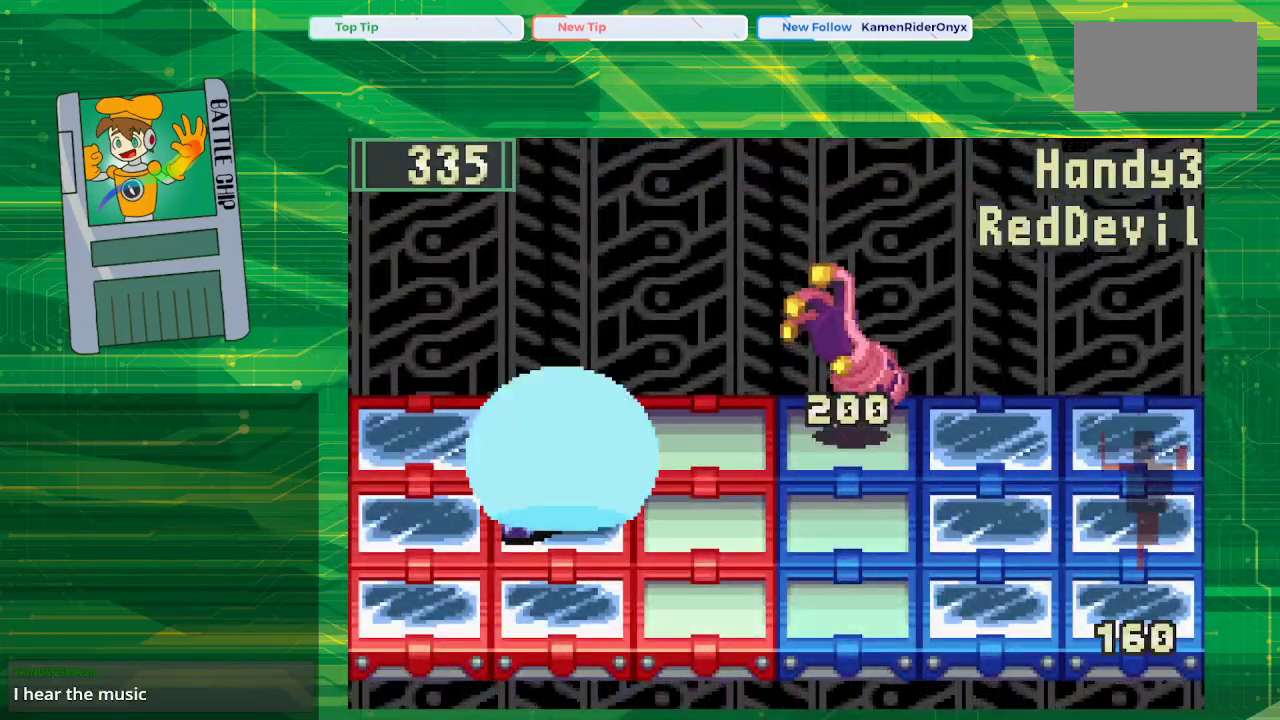
{"buttons": [], "events": []}
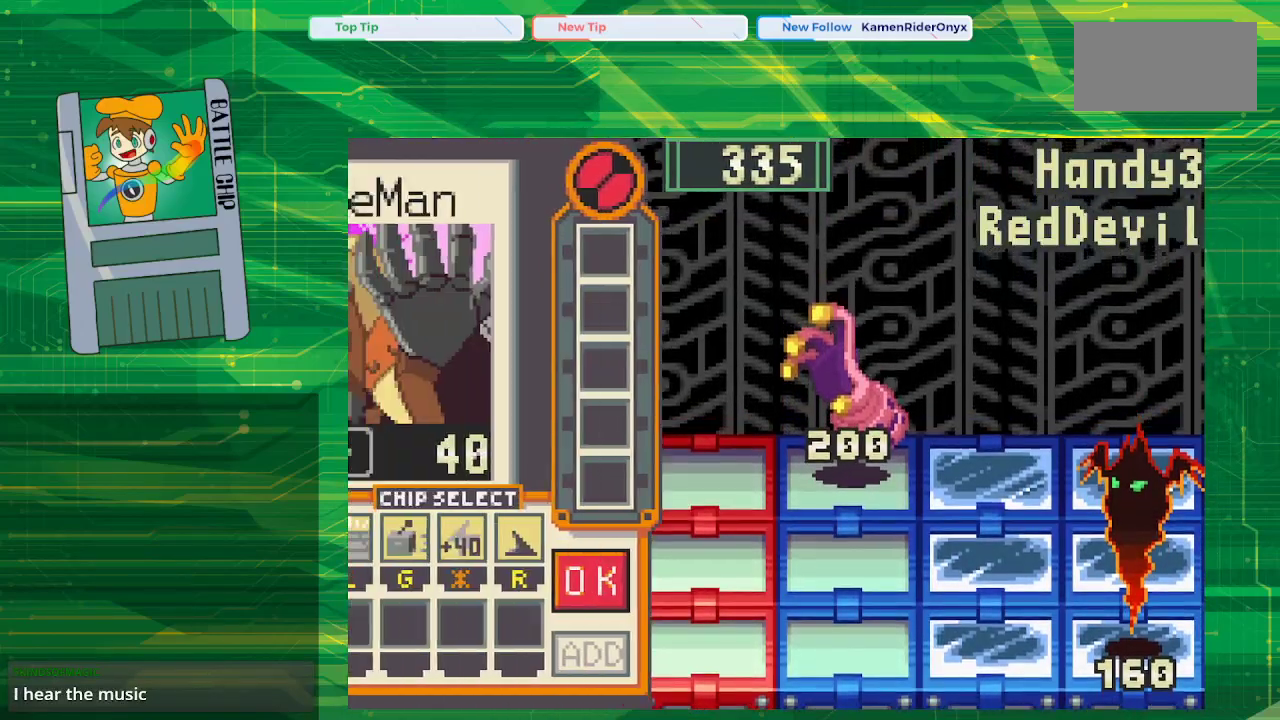
{"buttons": [], "events": []}
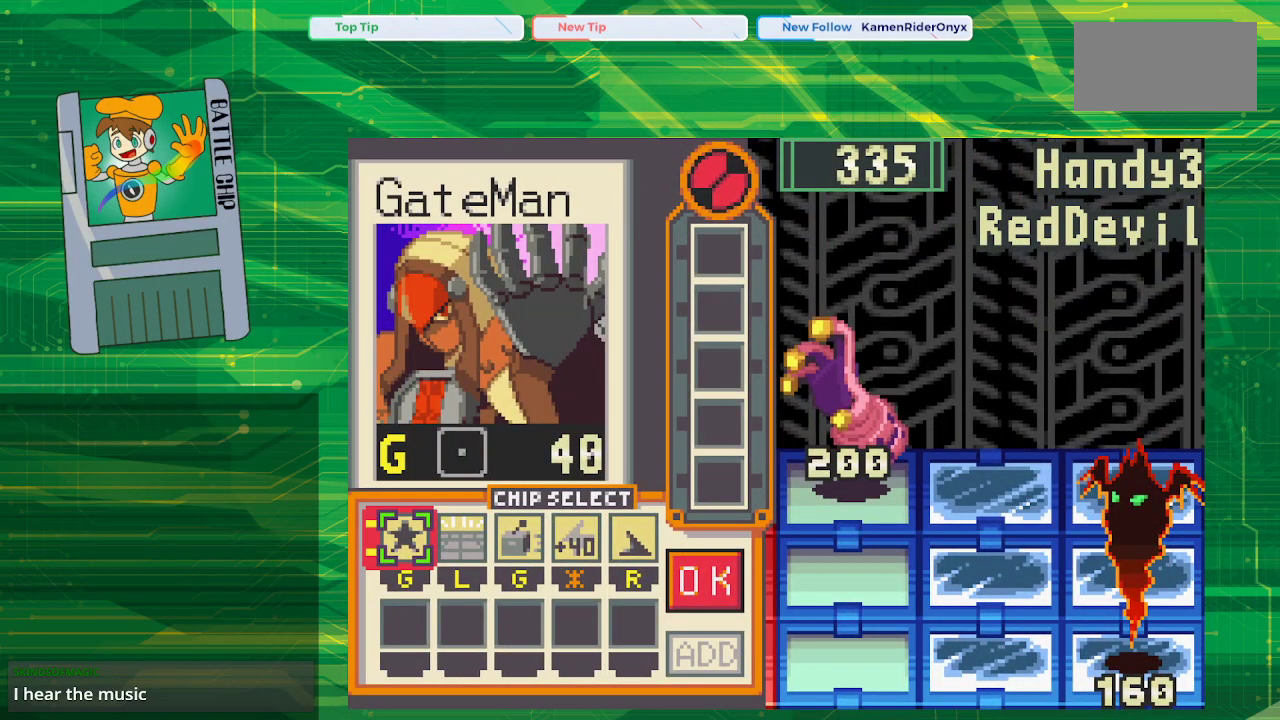
{"buttons": [], "events": []}
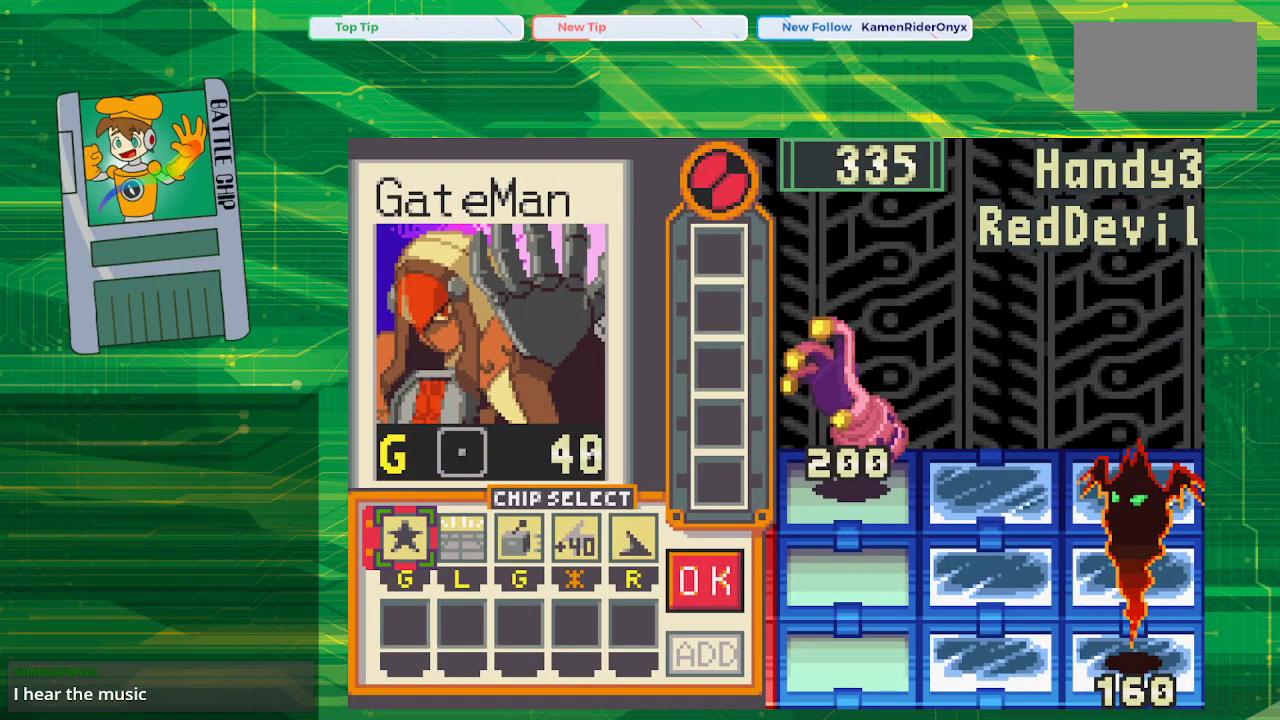
{"buttons": [], "events": []}
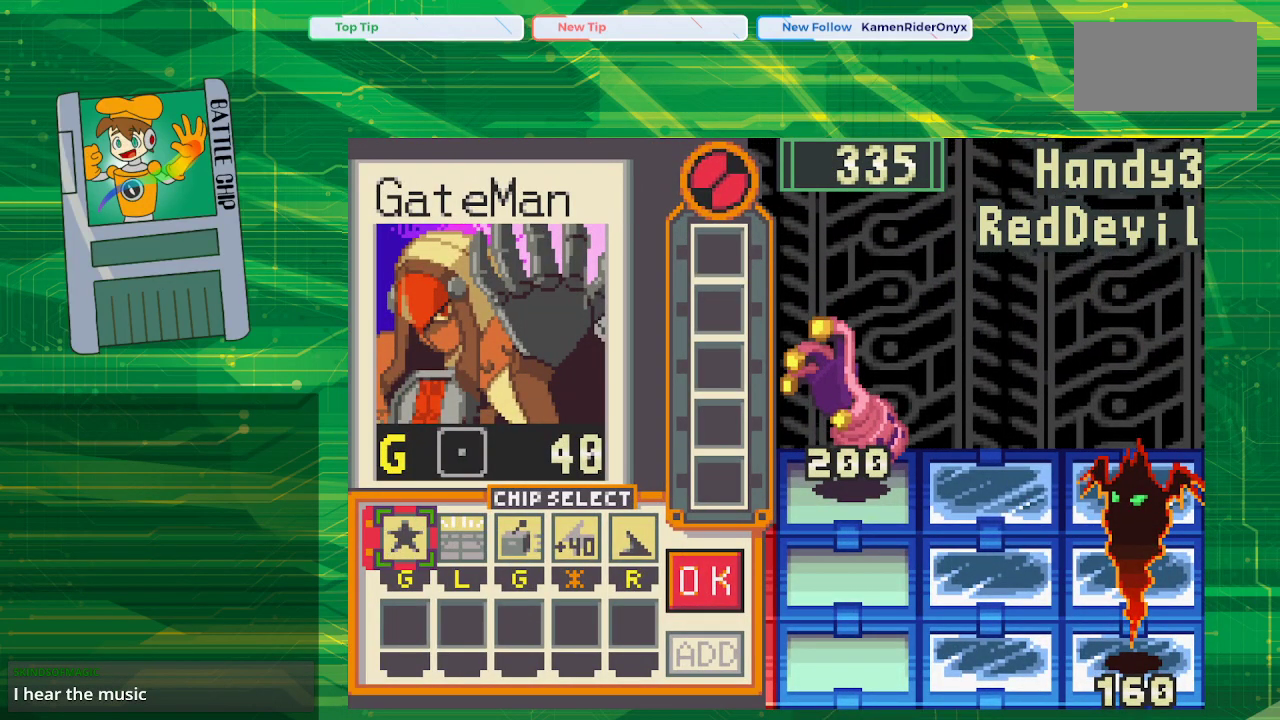
{"buttons": [], "events": []}
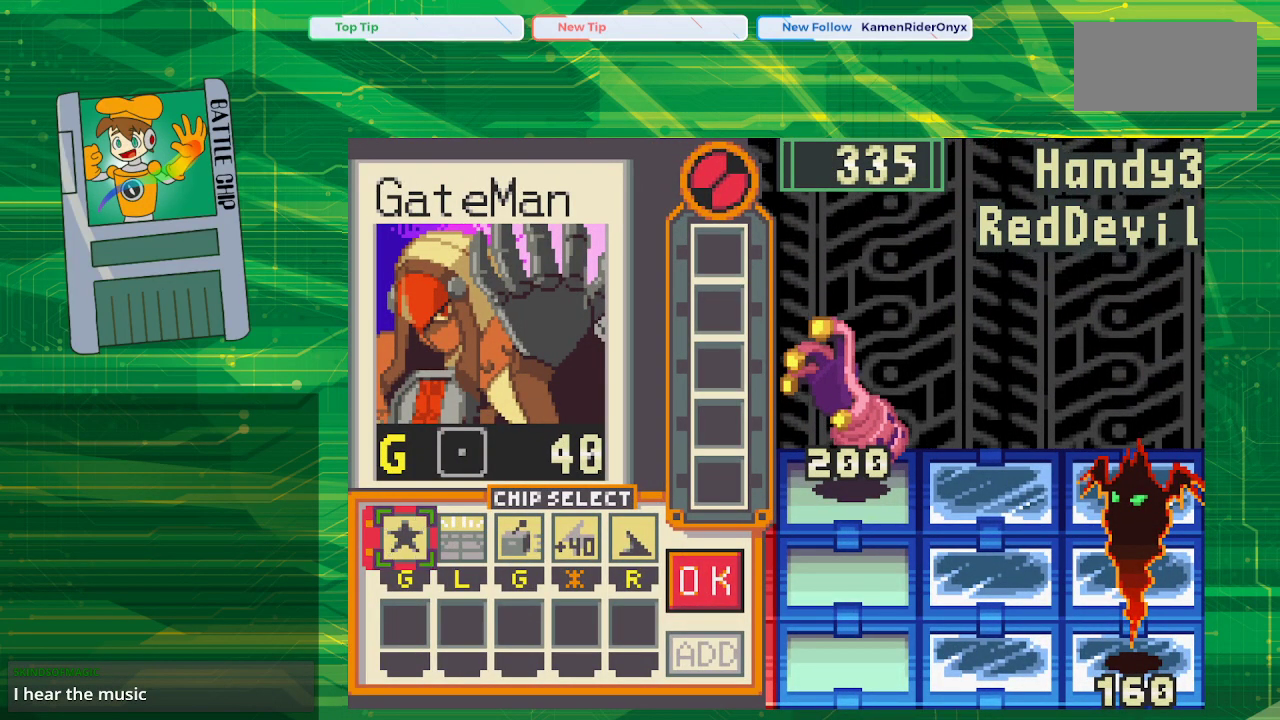
{"buttons": [], "events": []}
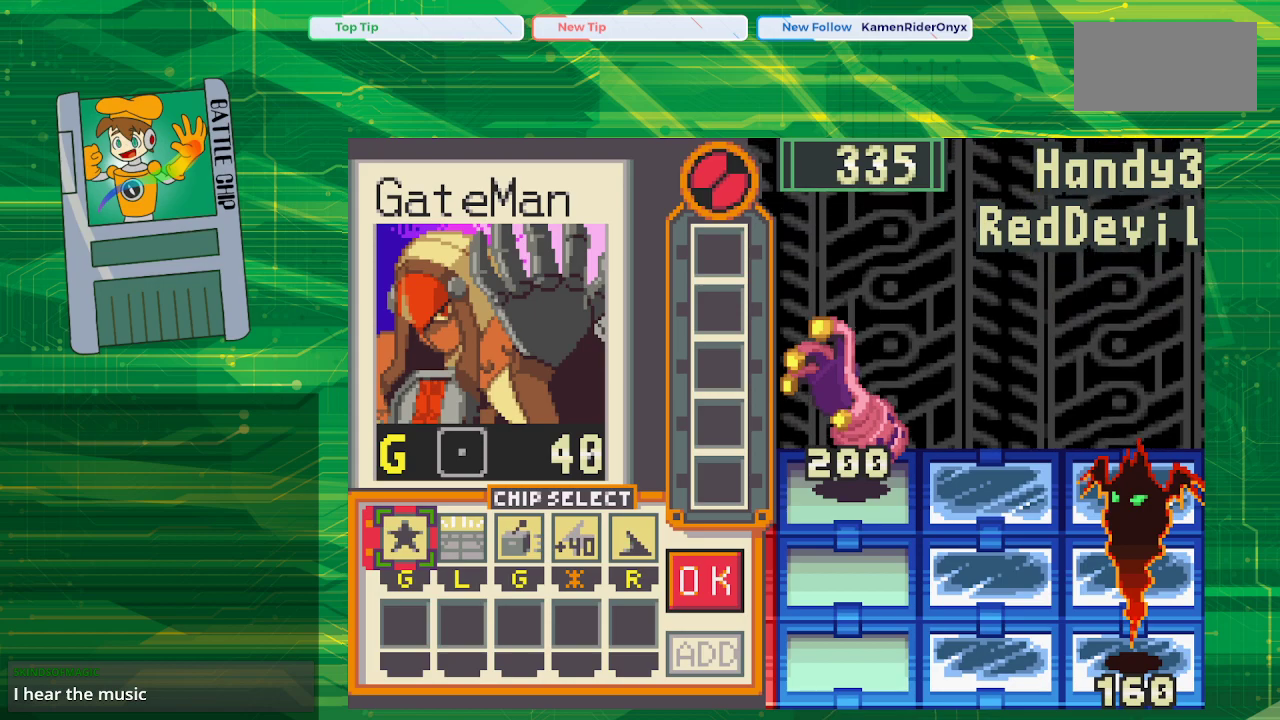
{"buttons": [], "events": [[200, "DPAD_RIGHT", "down"], [250, "DPAD_RIGHT", "up"], [383, "DPAD_RIGHT", "down"], [500, "DPAD_RIGHT", "up"]]}
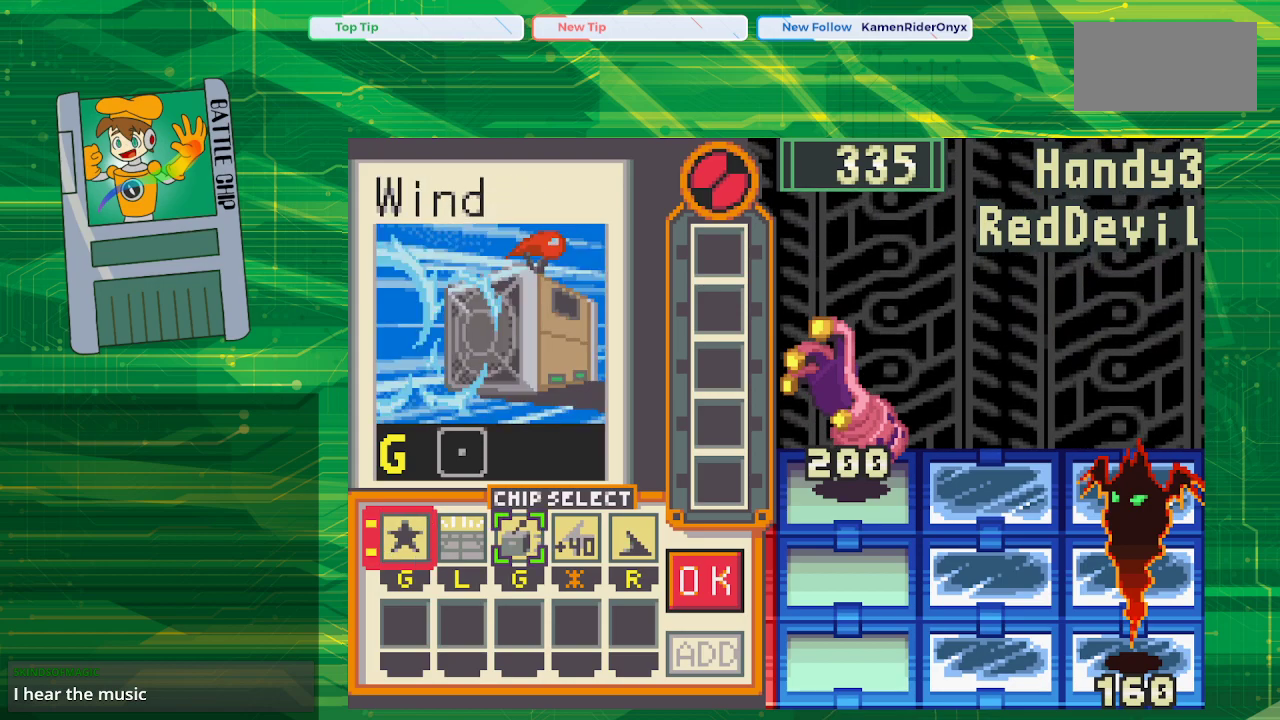
{"buttons": [], "events": [[67, "DPAD_RIGHT", "down"], [183, "DPAD_RIGHT", "up"], [233, "DPAD_RIGHT", "down"], [400, "DPAD_RIGHT", "up"]]}
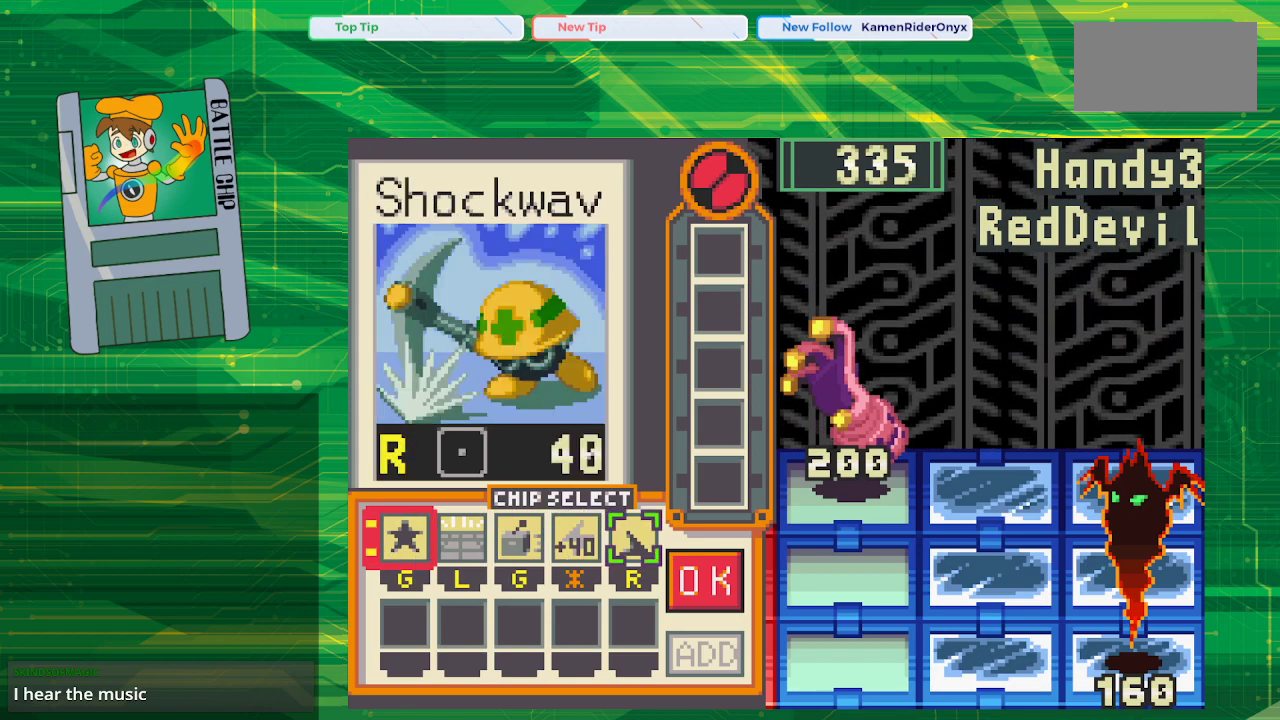
{"buttons": [], "events": []}
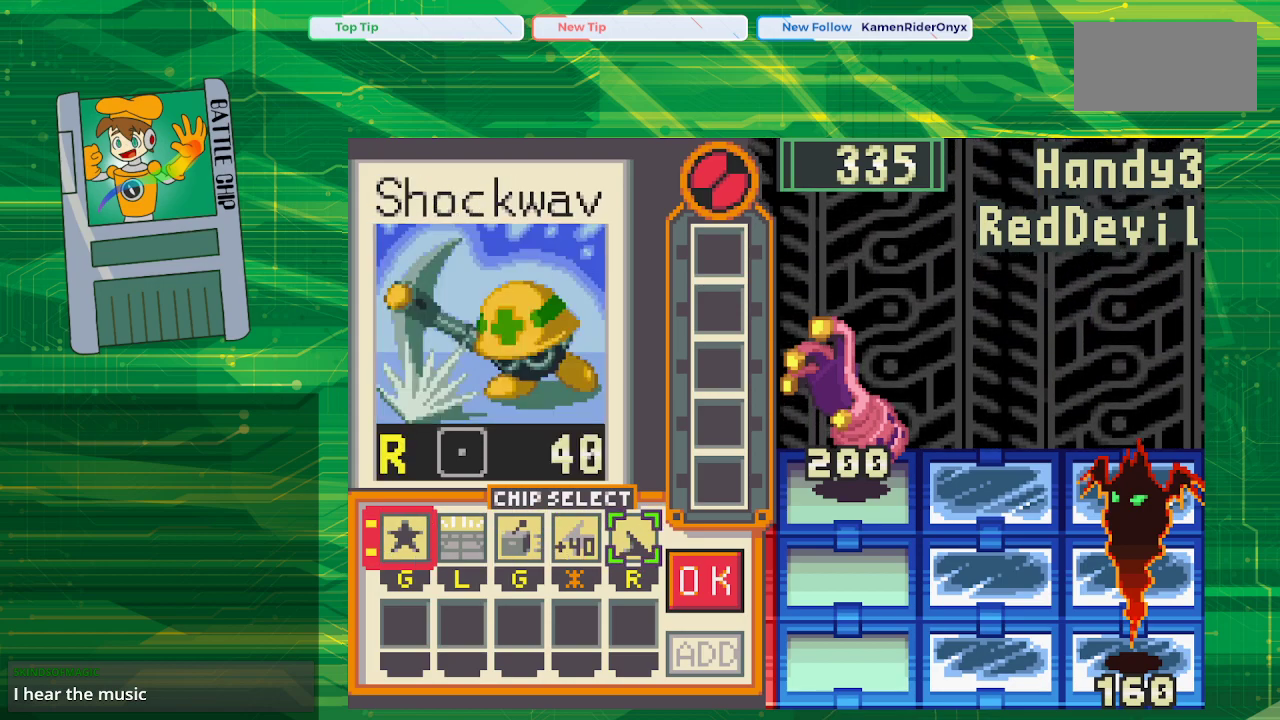
{"buttons": [], "events": []}
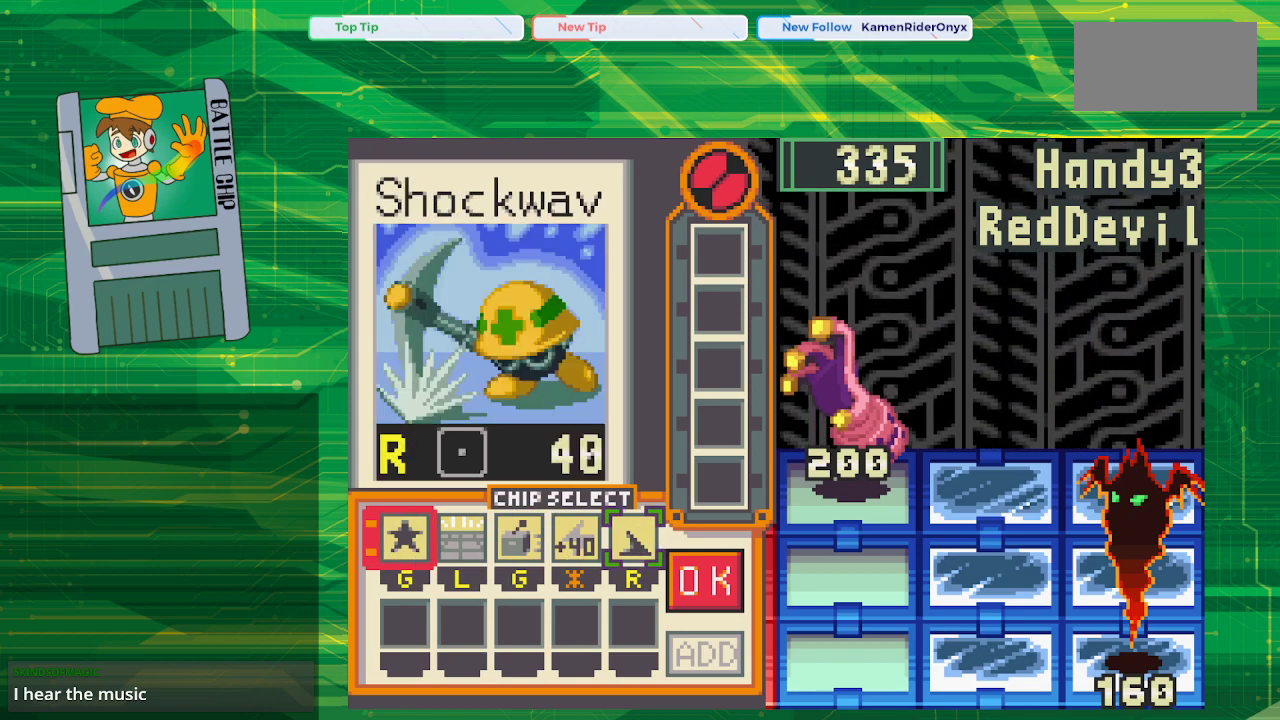
{"buttons": [], "events": [[50, "DPAD_LEFT", "down"], [150, "DPAD_LEFT", "up"], [283, "DPAD_LEFT", "down"], [383, "DPAD_LEFT", "up"]]}
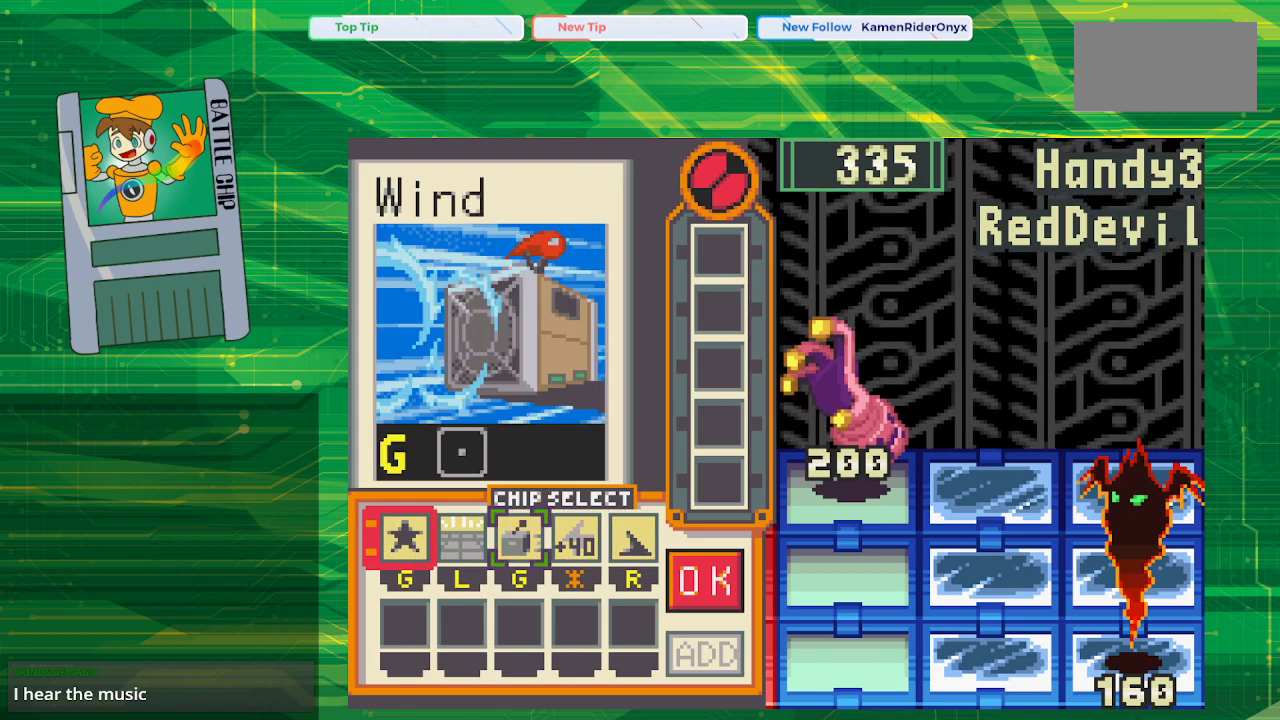
{"buttons": [], "events": []}
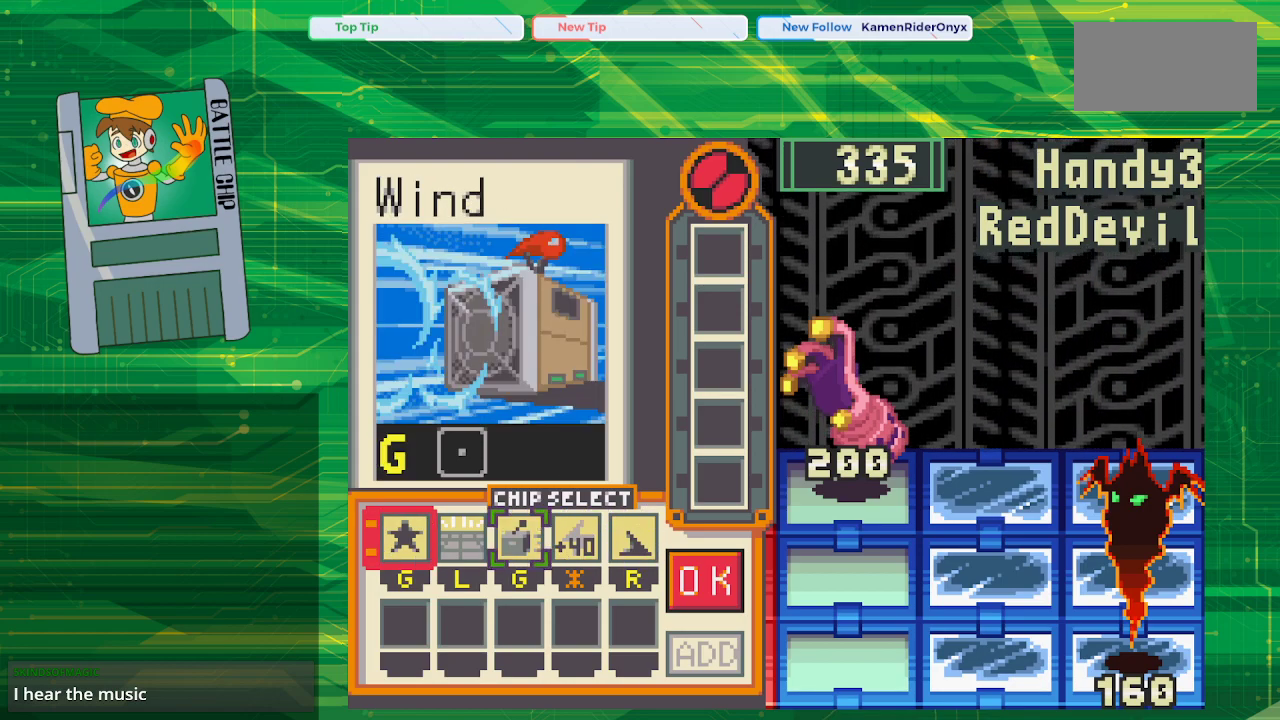
{"buttons": [], "events": [[317, "DPAD_LEFT", "down"], [383, "DPAD_LEFT", "up"]]}
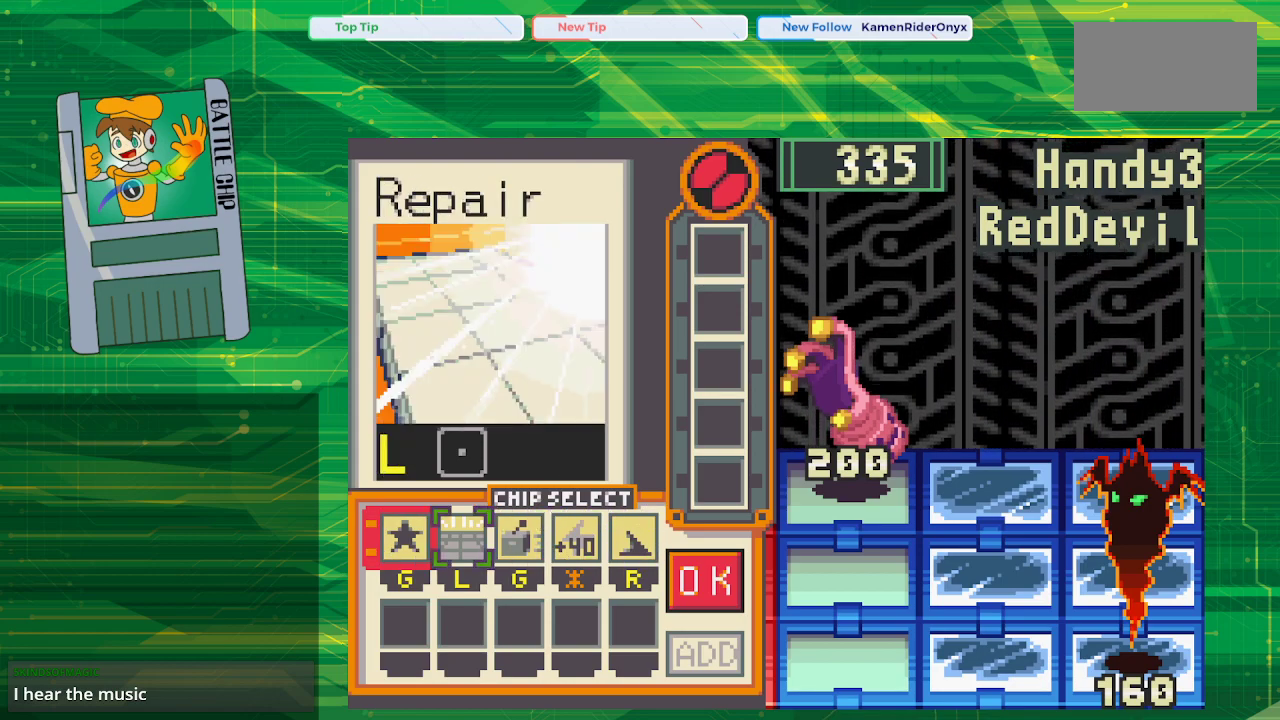
{"buttons": [], "events": []}
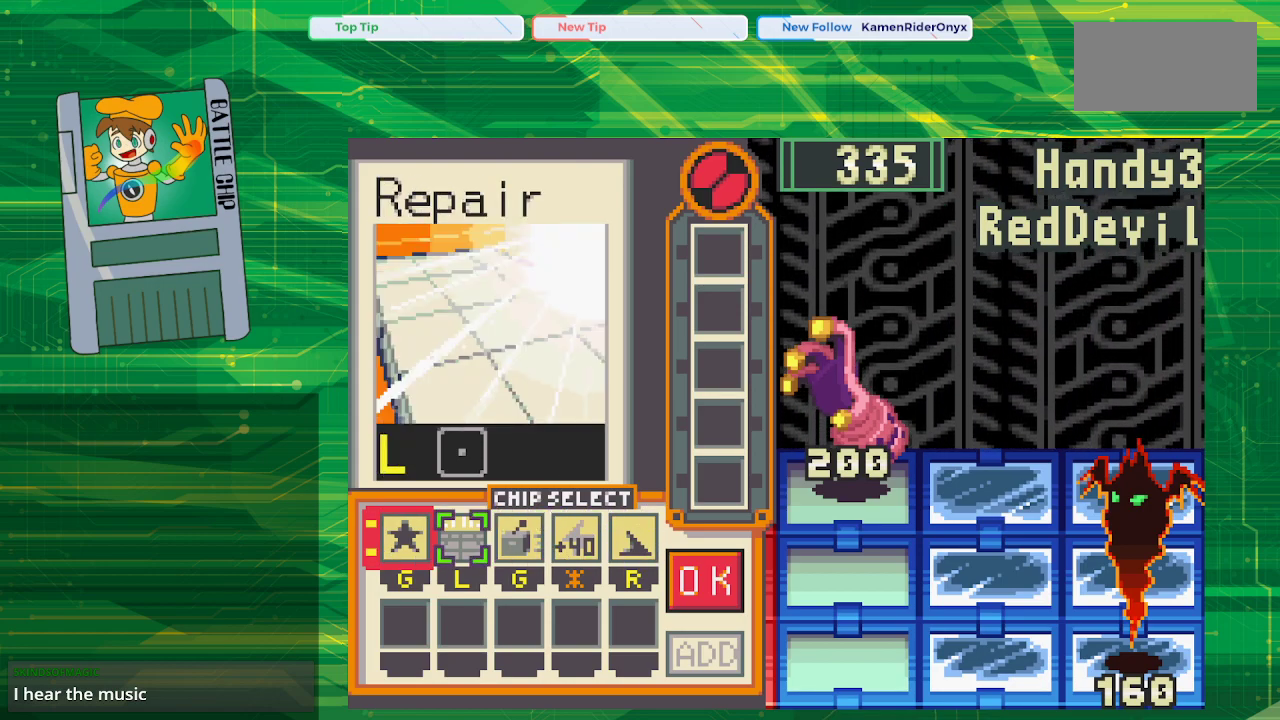
{"buttons": [], "events": []}
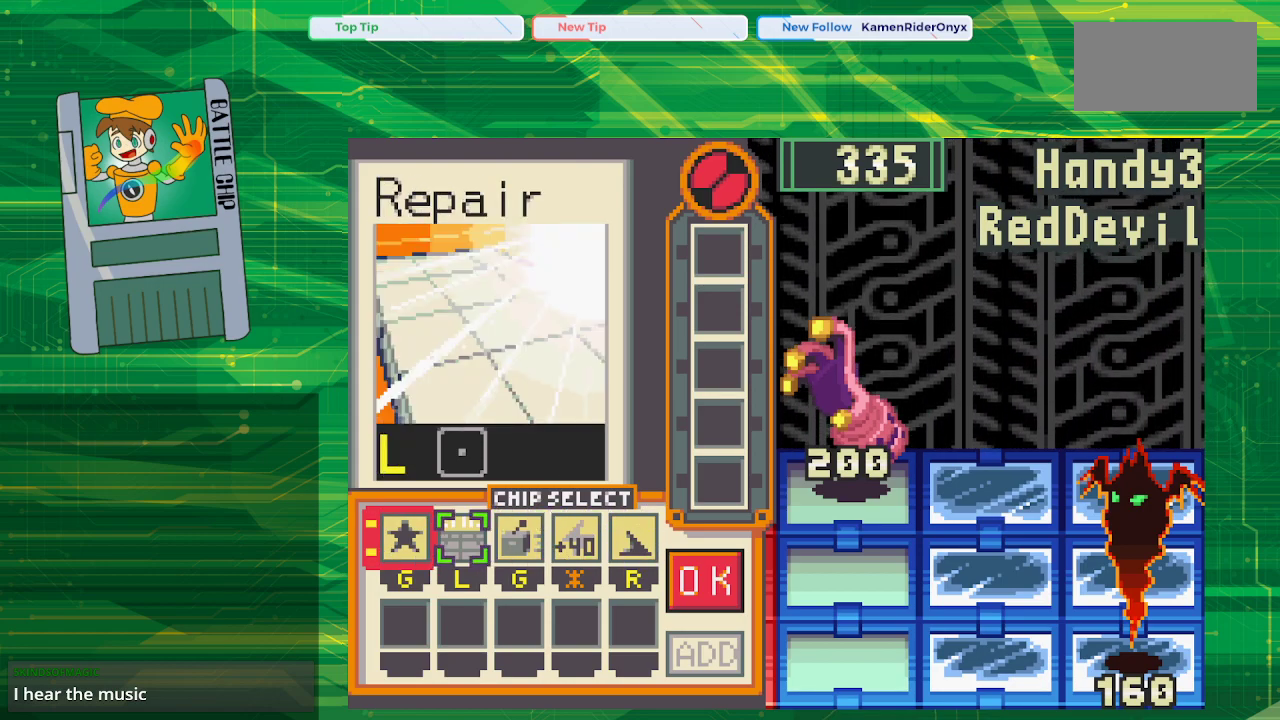
{"buttons": [], "events": []}
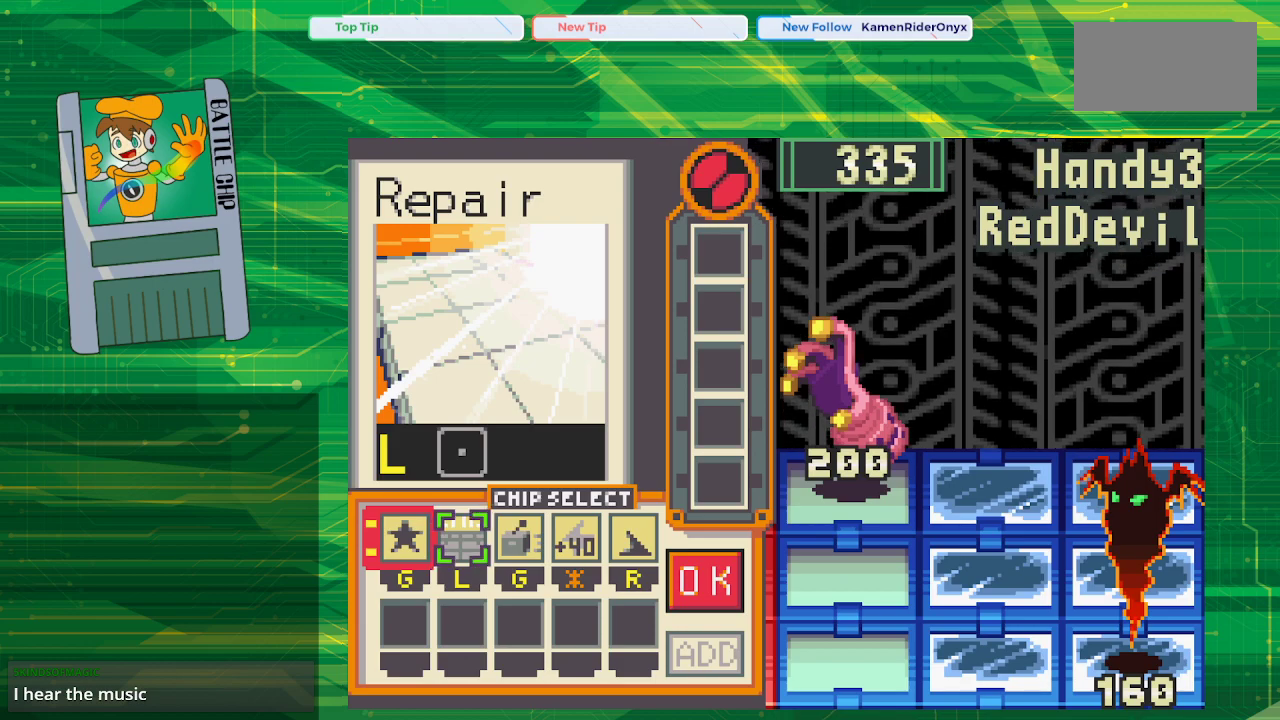
{"buttons": [], "events": []}
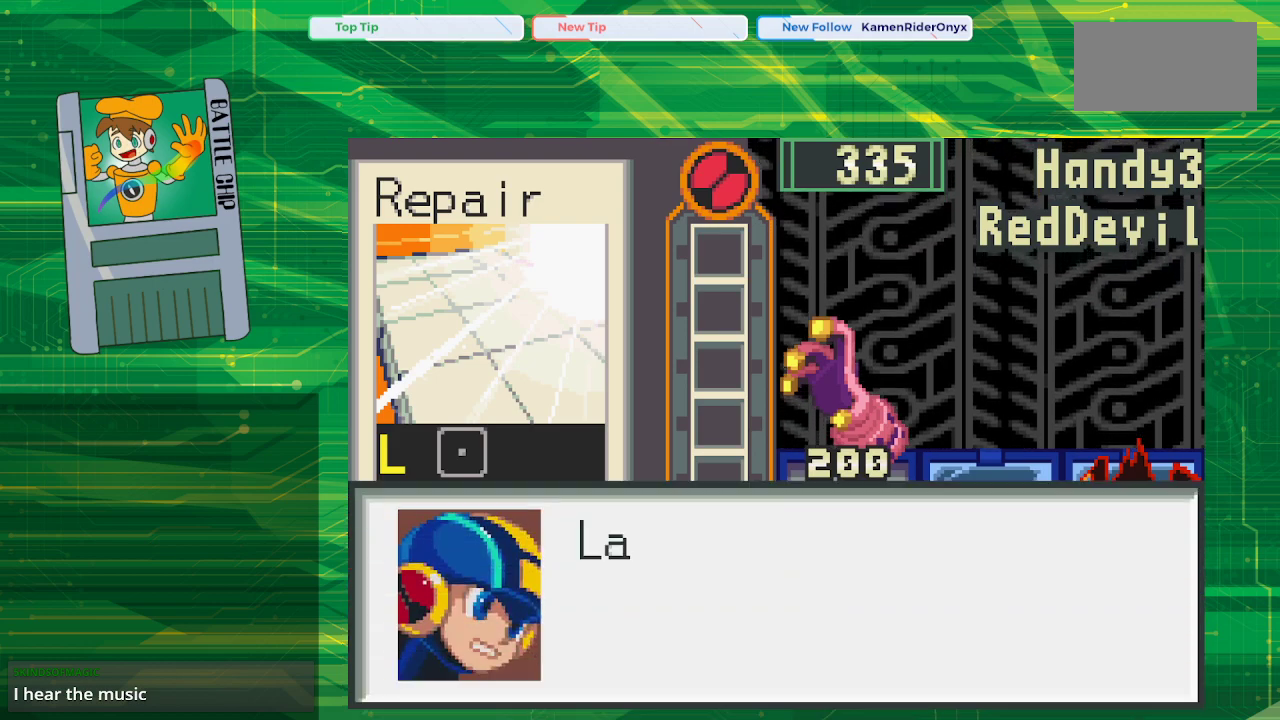
{"buttons": [], "events": [[233, "A", "down"], [367, "A", "up"]]}
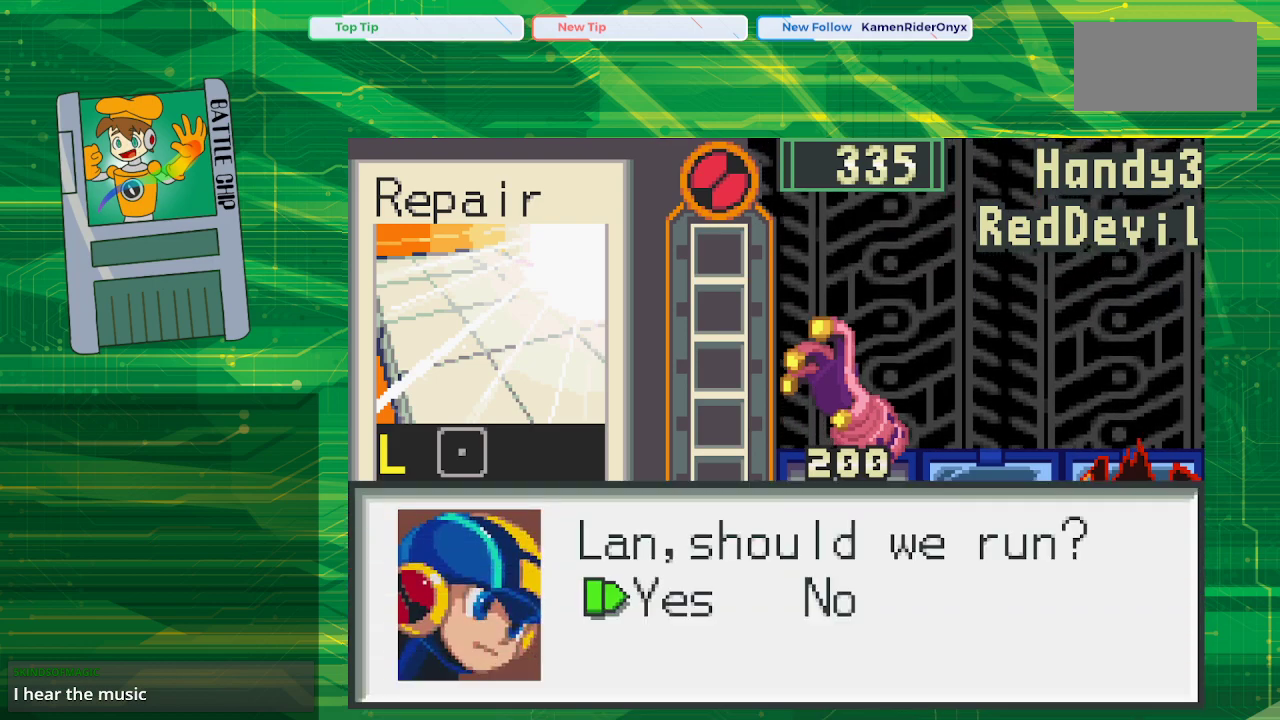
{"buttons": [], "events": [[200, "A", "down"], [333, "A", "up"]]}
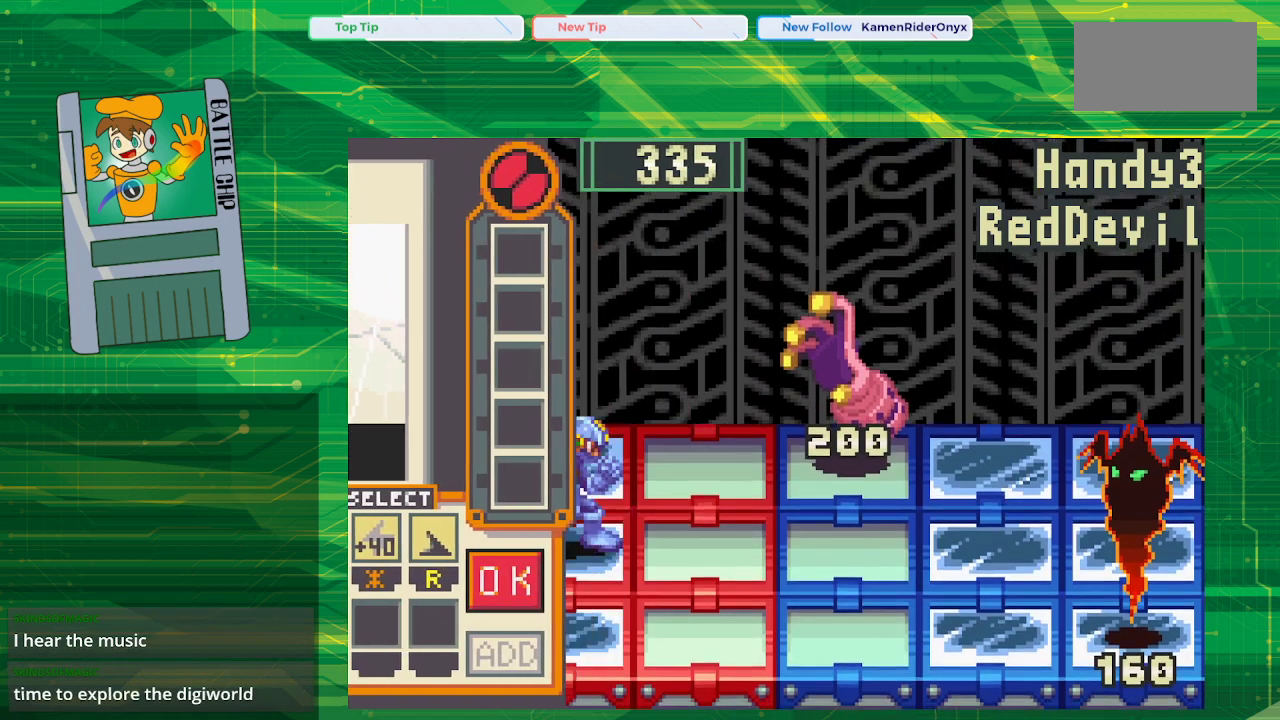
{"buttons": [], "events": [[17, "A", "down"], [167, "A", "up"]]}
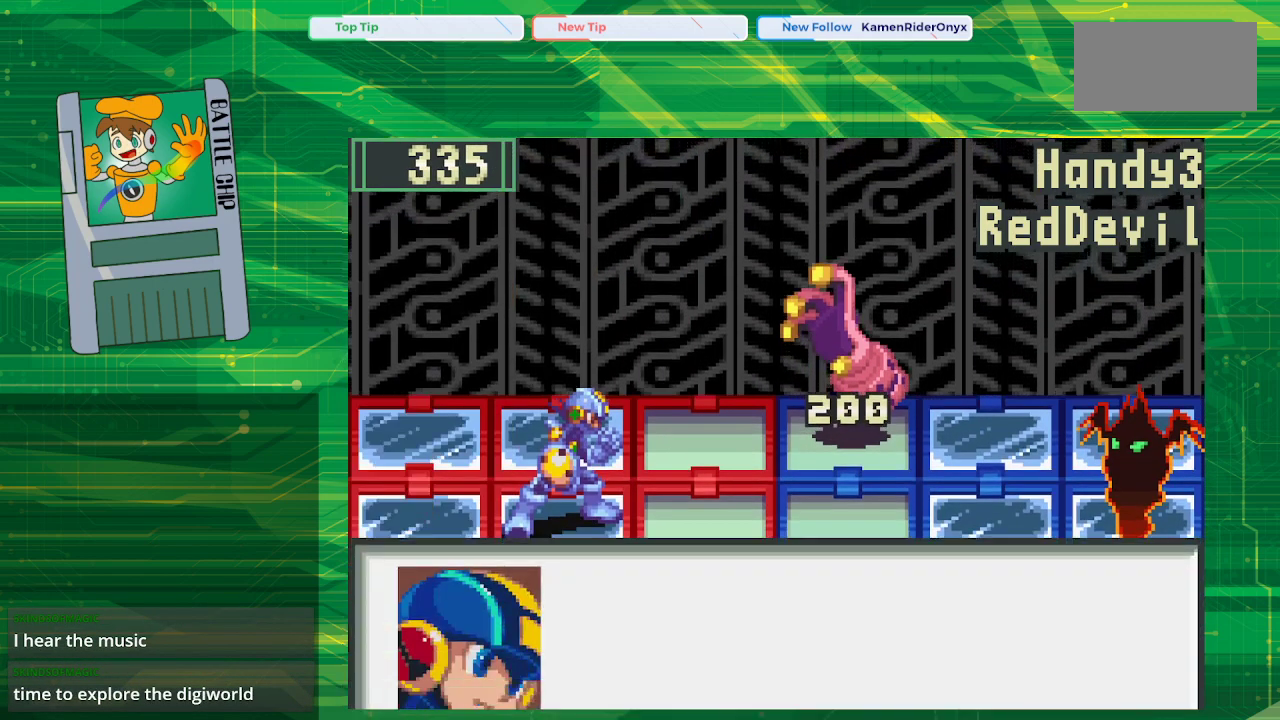
{"buttons": [], "events": []}
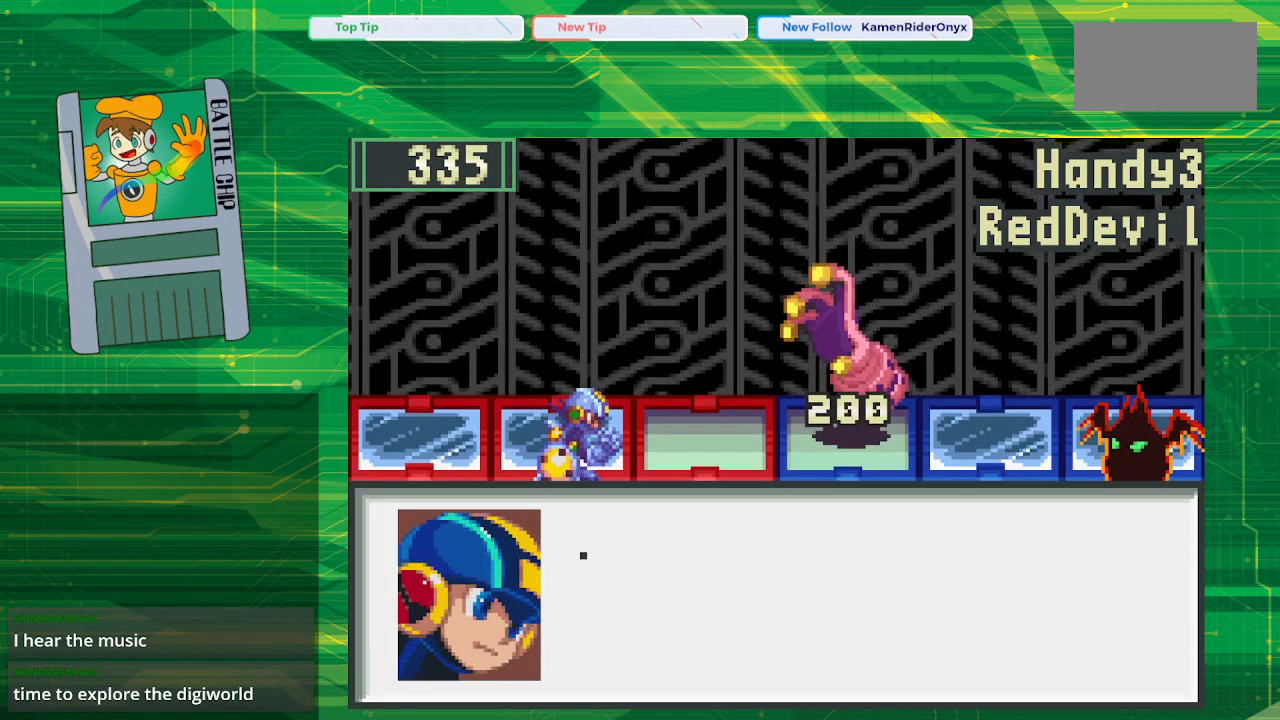
{"buttons": [], "events": []}